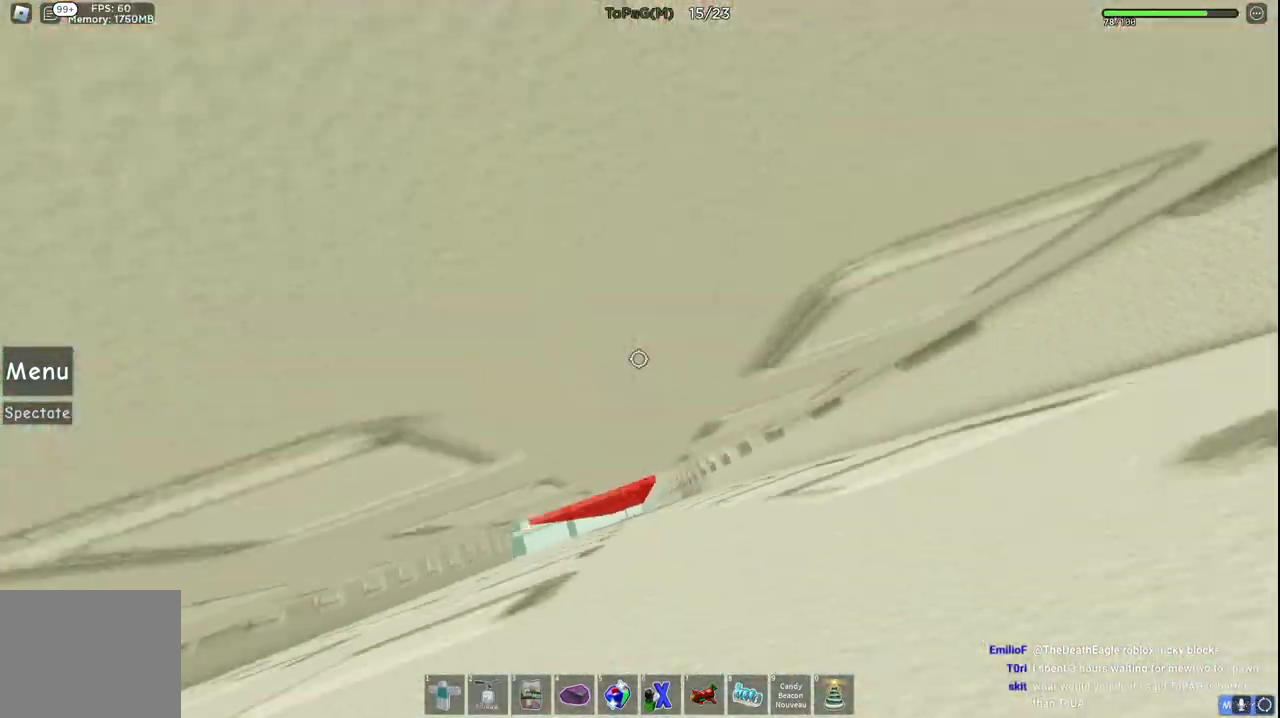
Gameplay with keyboard; each line is a JSON object with the keys held at the frame after it. "events" lists presses ("down") and releases ("up") of "a", "ctrl", "d", "e", "q", "s", "shift", "space" and "w" between this image and that frame as [ms after this image, input, new state], when the widget could be followed in between. No other keys are recorded. Mouse input is not recorded.
{"keys": ["a", "w"], "events": [[250, "a", "down"], [266, "w", "down"]]}
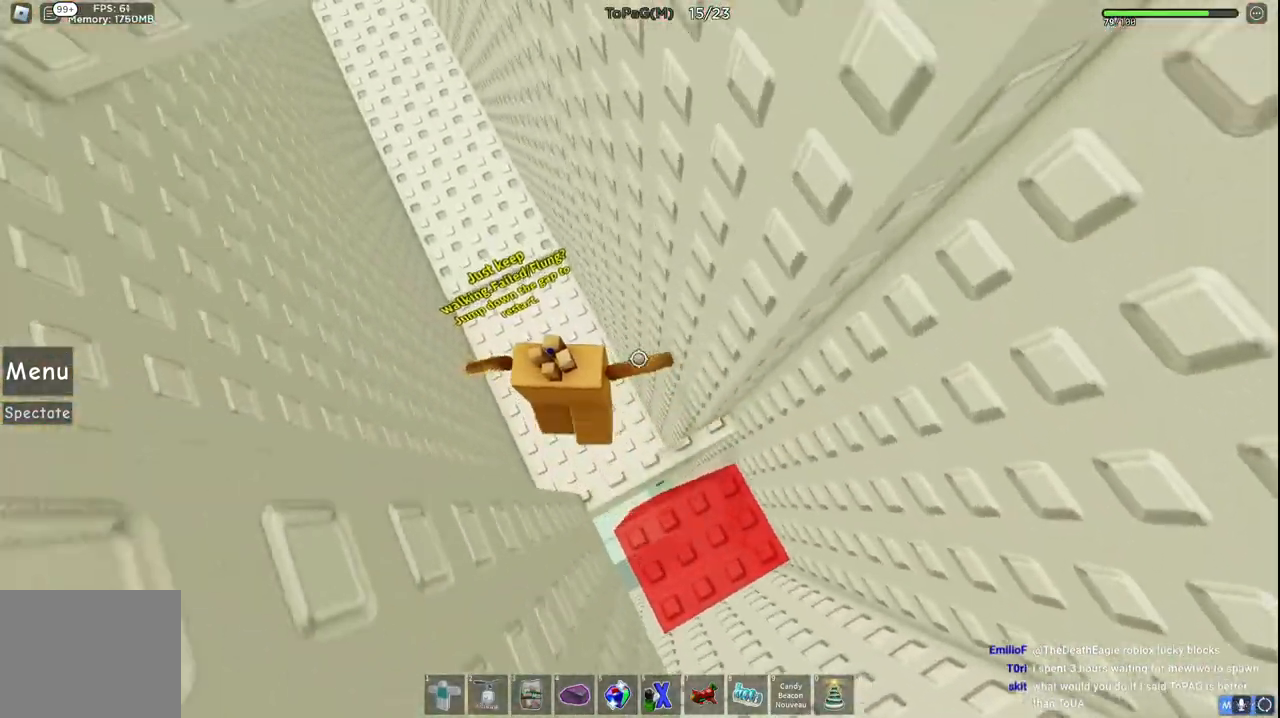
{"keys": [], "events": [[100, "a", "up"], [116, "w", "up"], [366, "a", "down"], [416, "w", "down"], [483, "a", "up"], [500, "w", "up"]]}
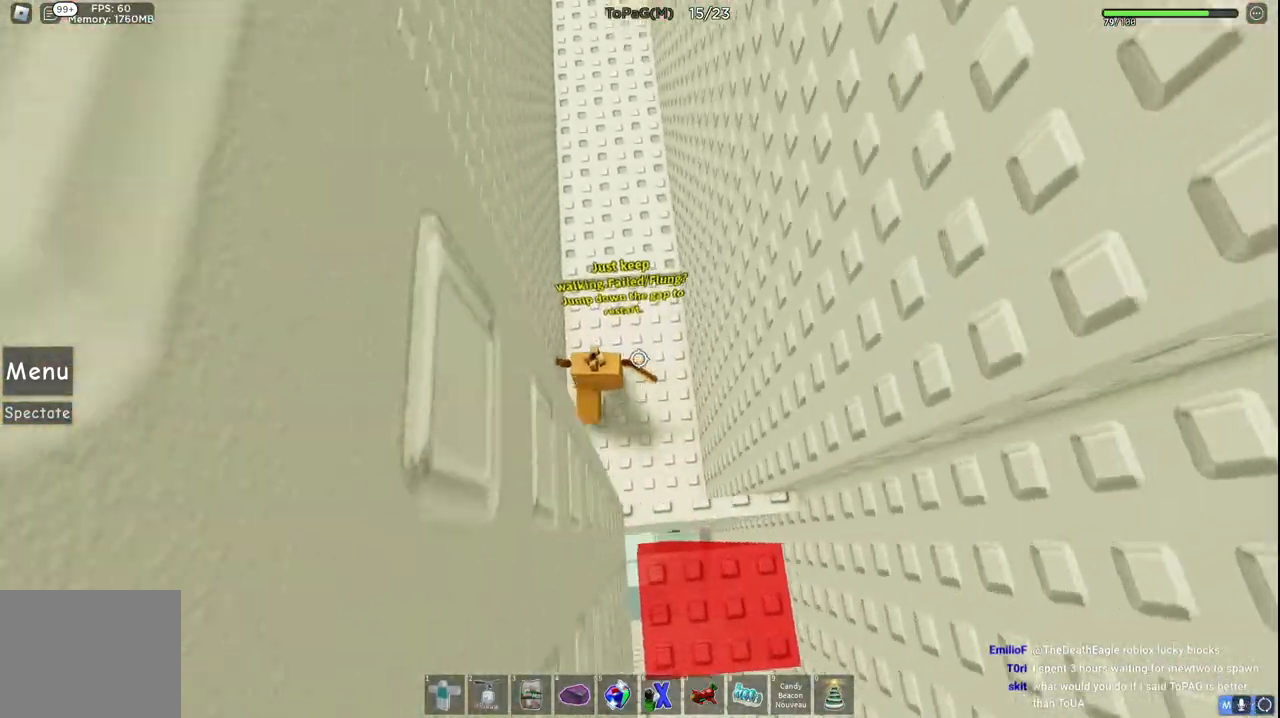
{"keys": [], "events": []}
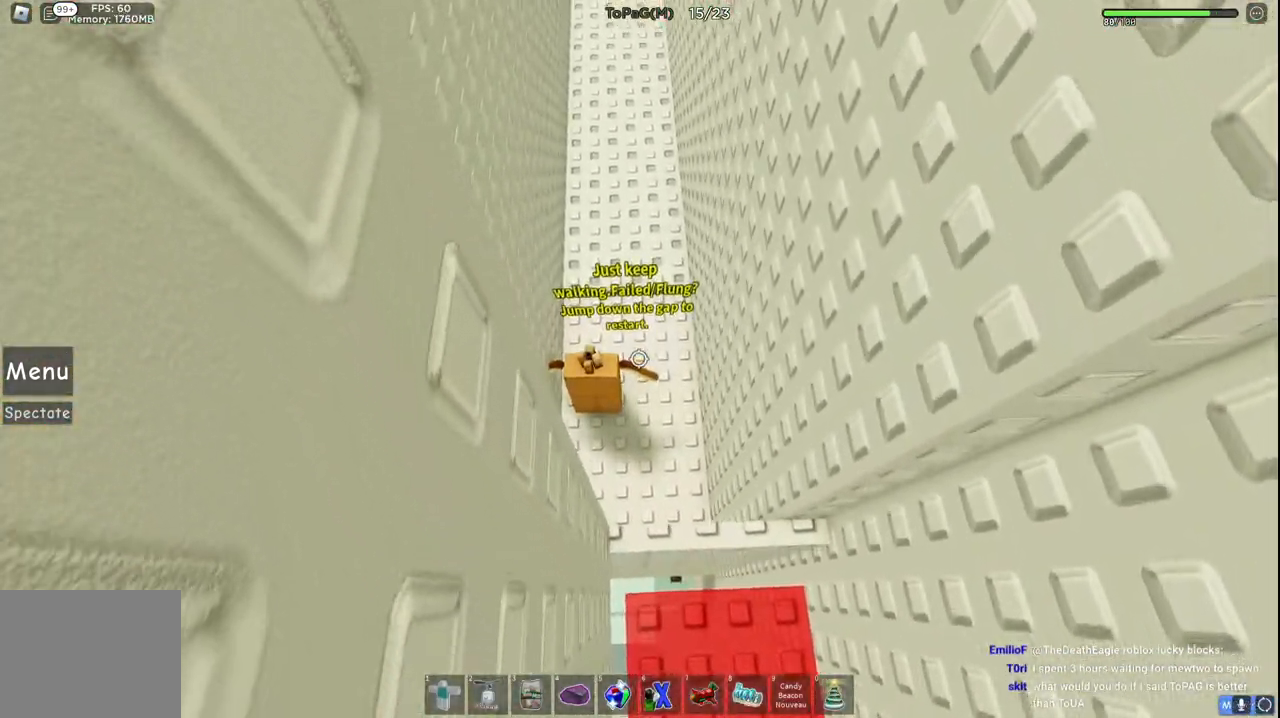
{"keys": ["w"], "events": [[233, "w", "down"]]}
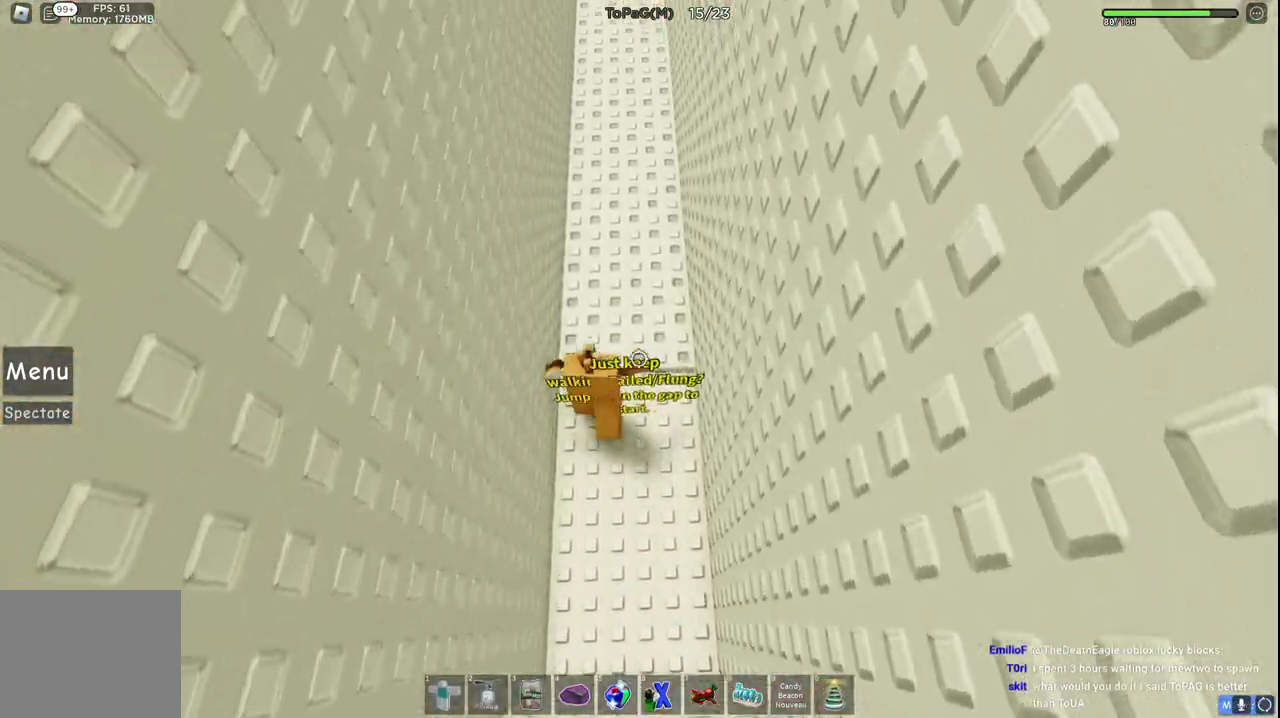
{"keys": ["w"], "events": [[100, "shift", "down"], [233, "shift", "up"]]}
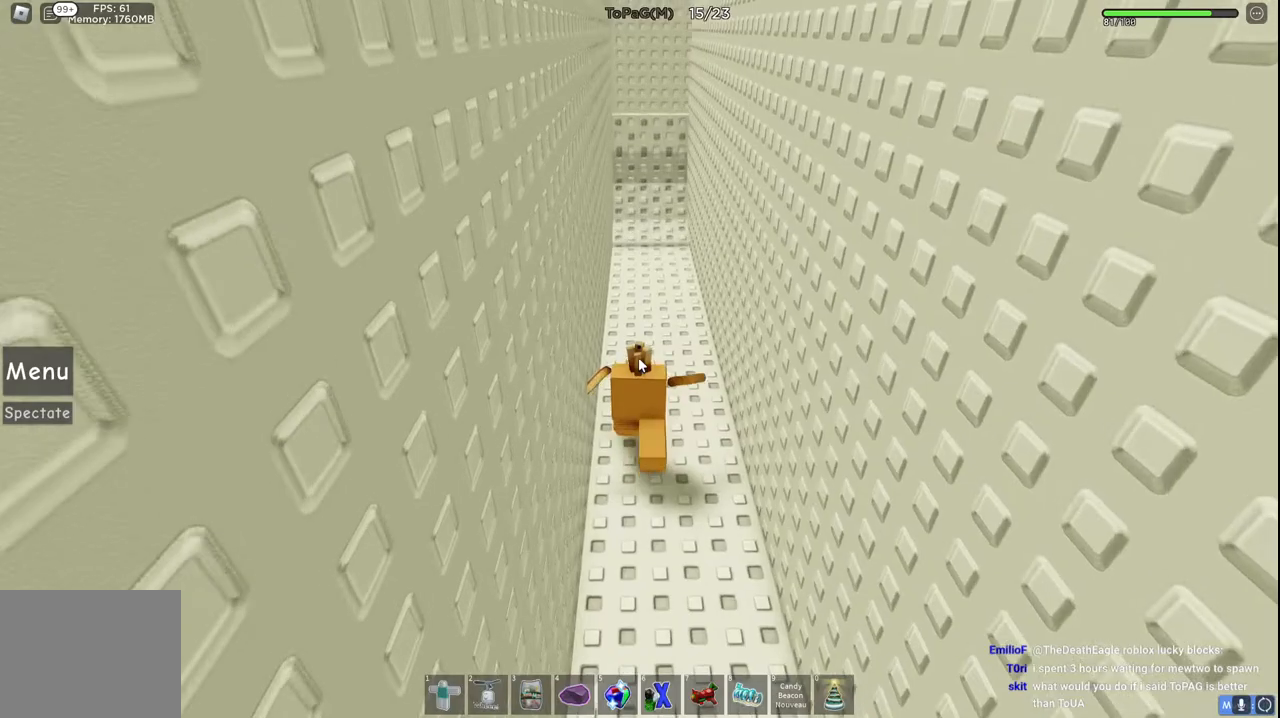
{"keys": ["w"], "events": []}
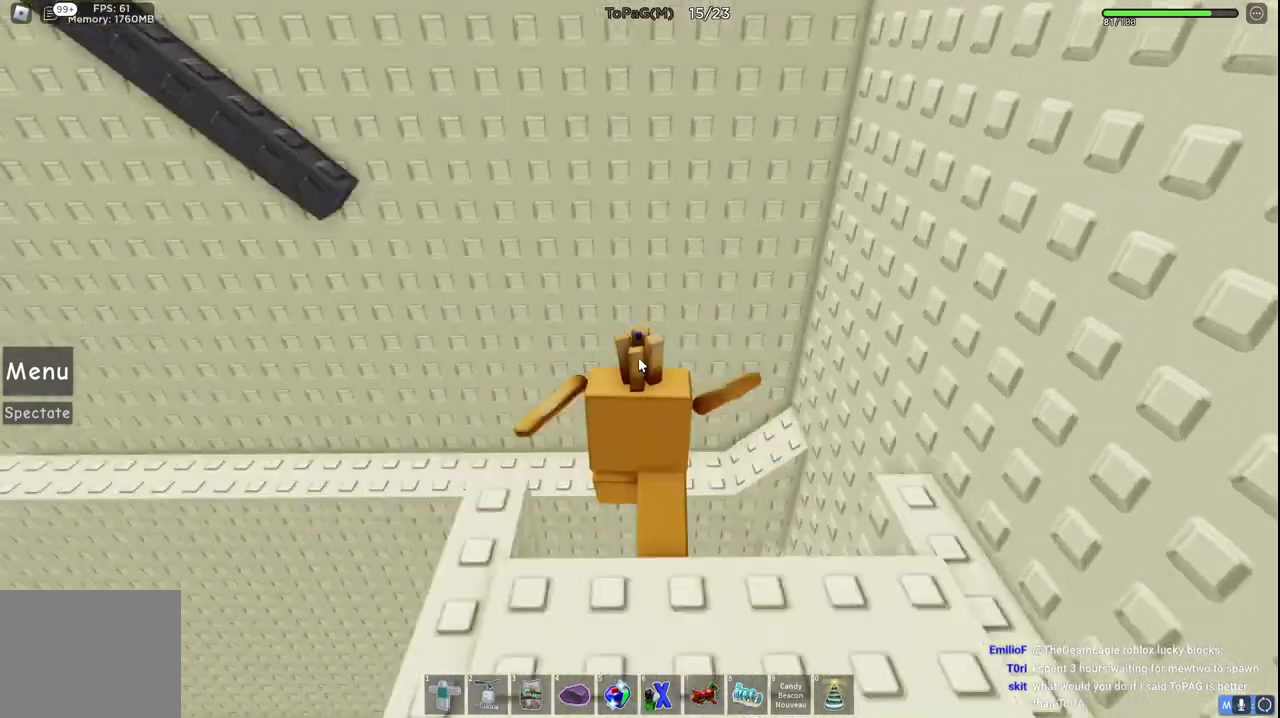
{"keys": ["w"], "events": []}
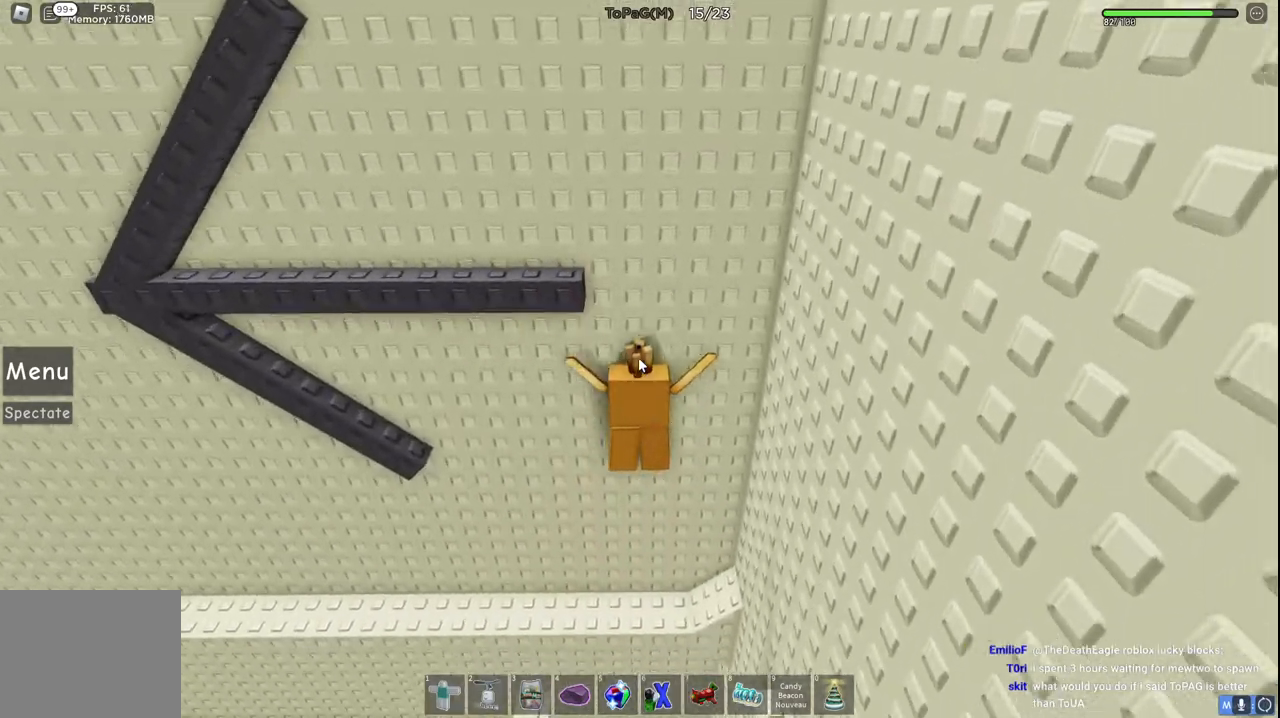
{"keys": ["a", "w"], "events": [[100, "a", "down"]]}
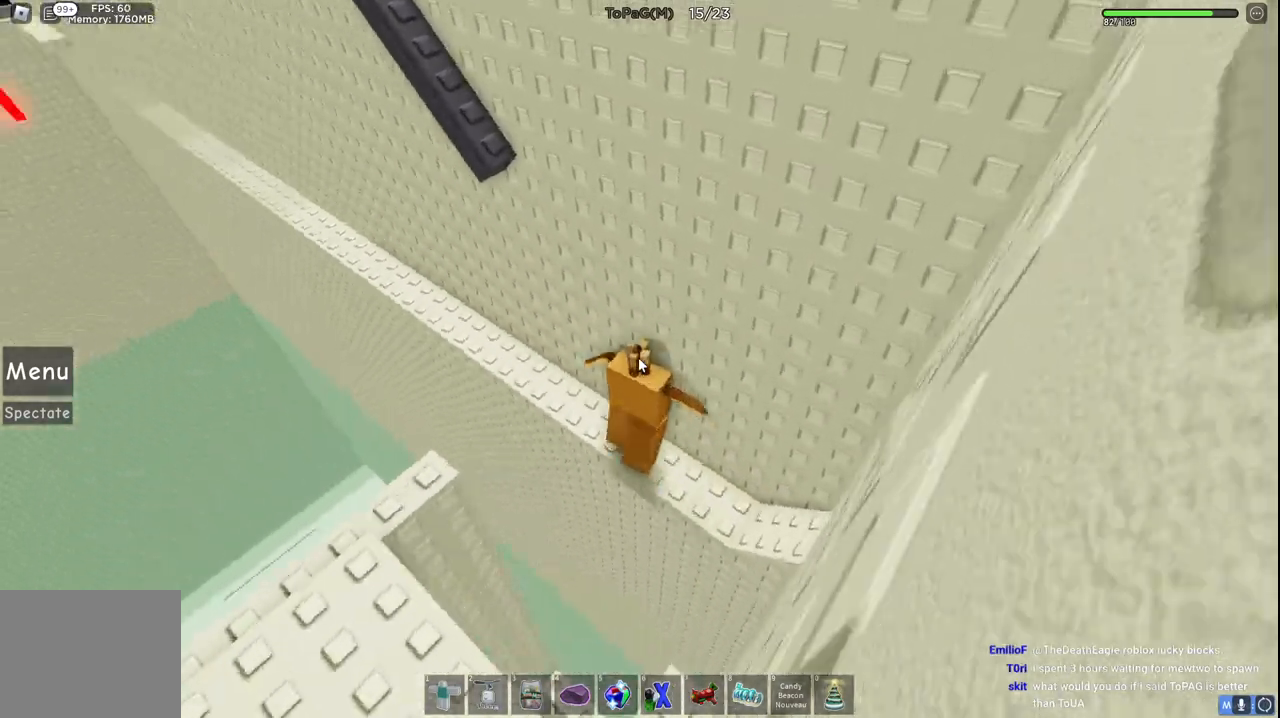
{"keys": ["w"], "events": [[50, "a", "up"]]}
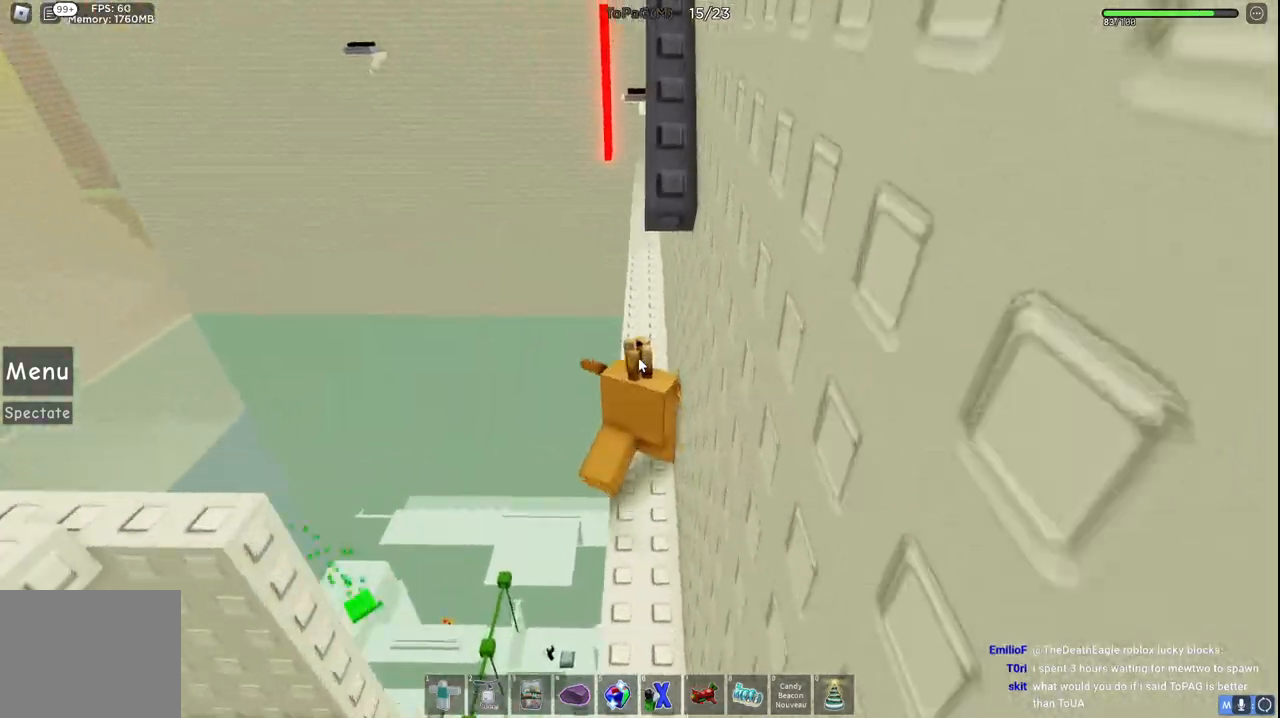
{"keys": ["w"], "events": []}
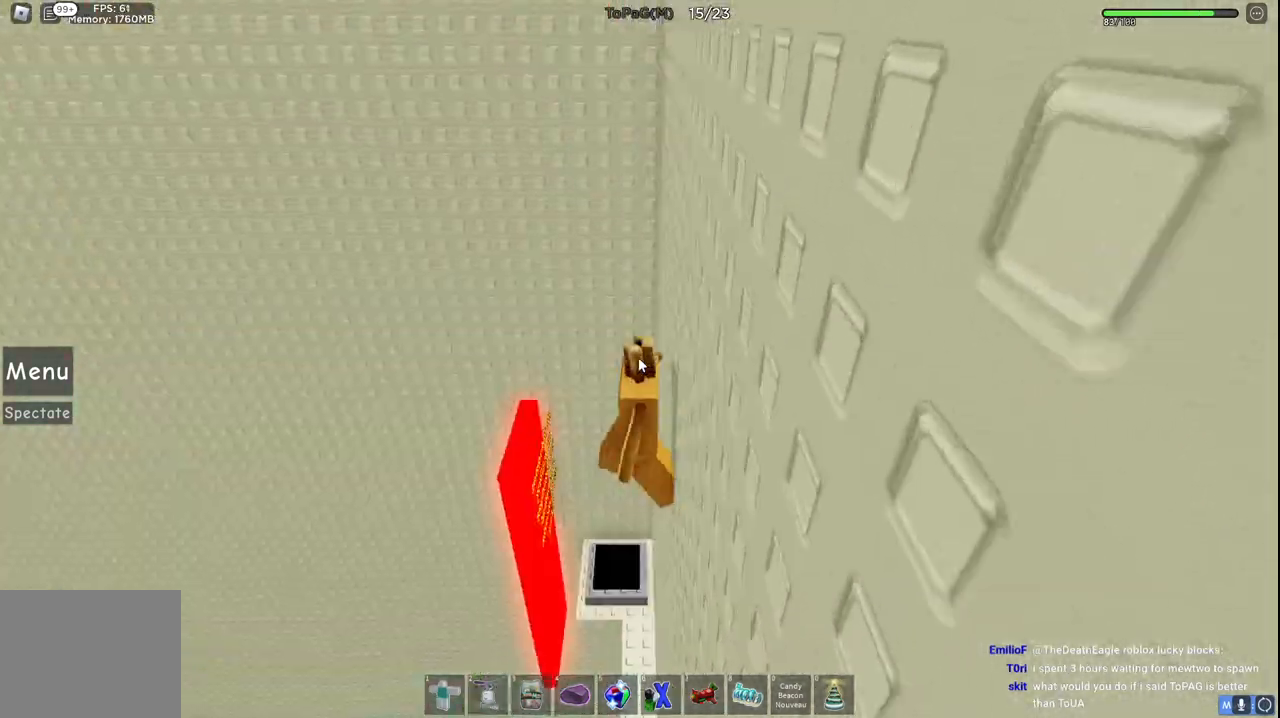
{"keys": ["w"], "events": []}
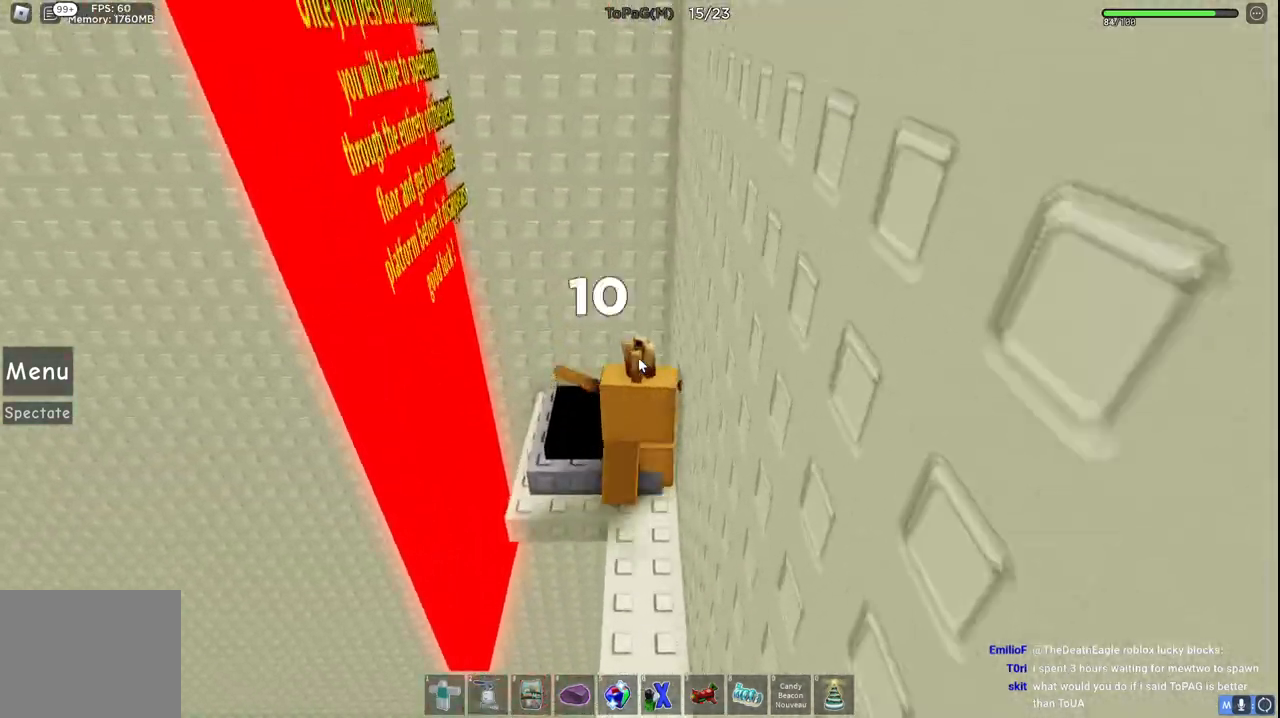
{"keys": [], "events": [[166, "w", "up"]]}
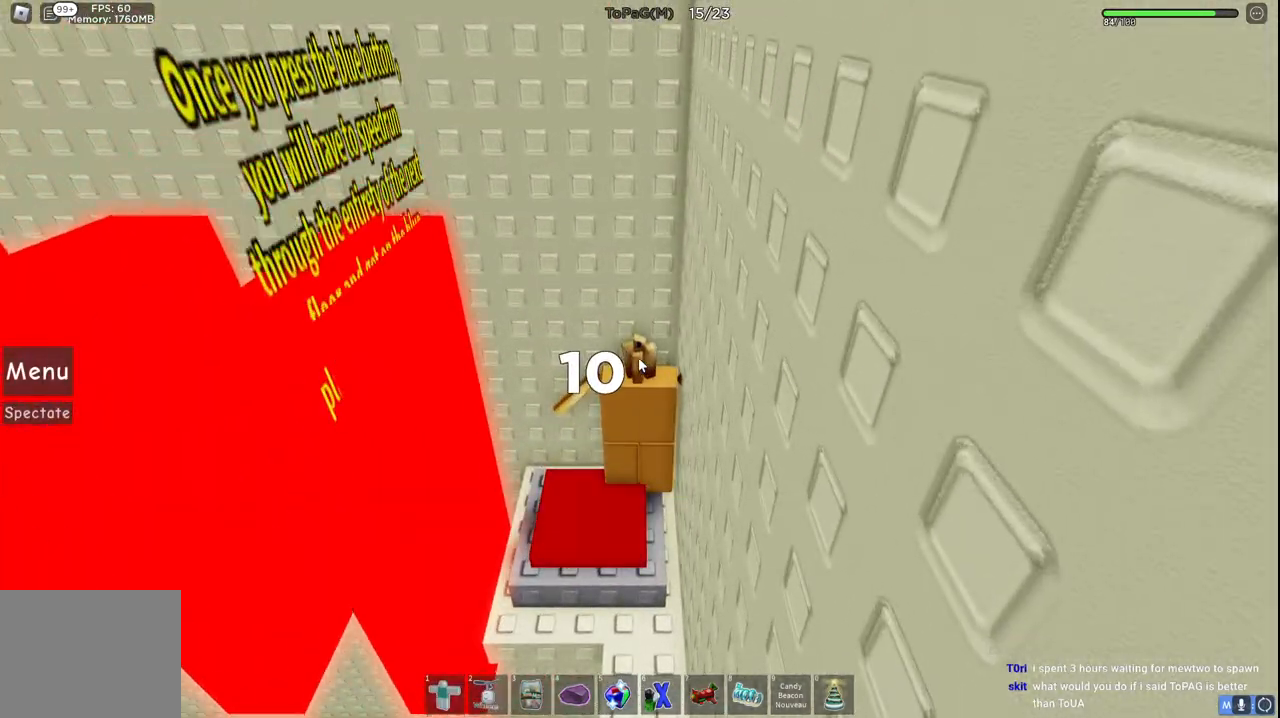
{"keys": [], "events": [[33, "s", "down"], [100, "a", "down"], [150, "s", "up"], [200, "a", "up"], [316, "shift", "down"], [416, "shift", "up"]]}
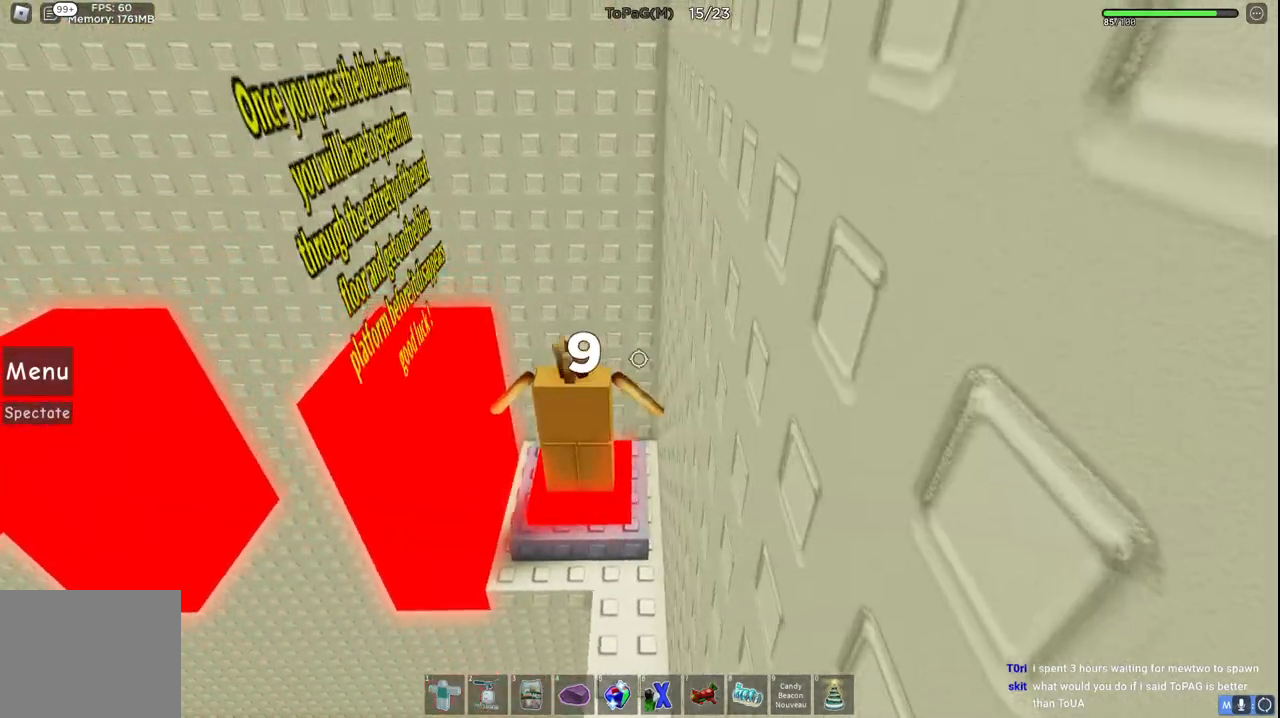
{"keys": ["a"], "events": [[116, "a", "down"], [116, "space", "down"], [300, "space", "up"], [350, "a", "up"], [500, "a", "down"]]}
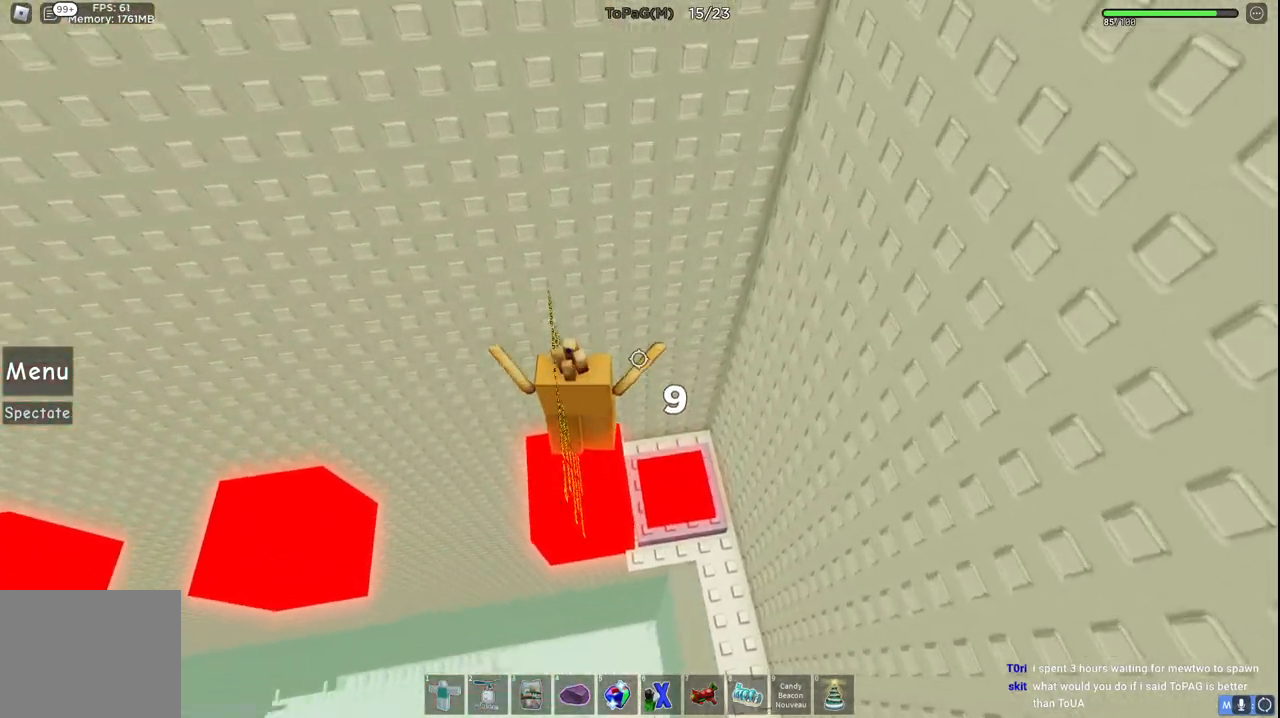
{"keys": ["a"], "events": [[300, "space", "down"], [500, "space", "up"]]}
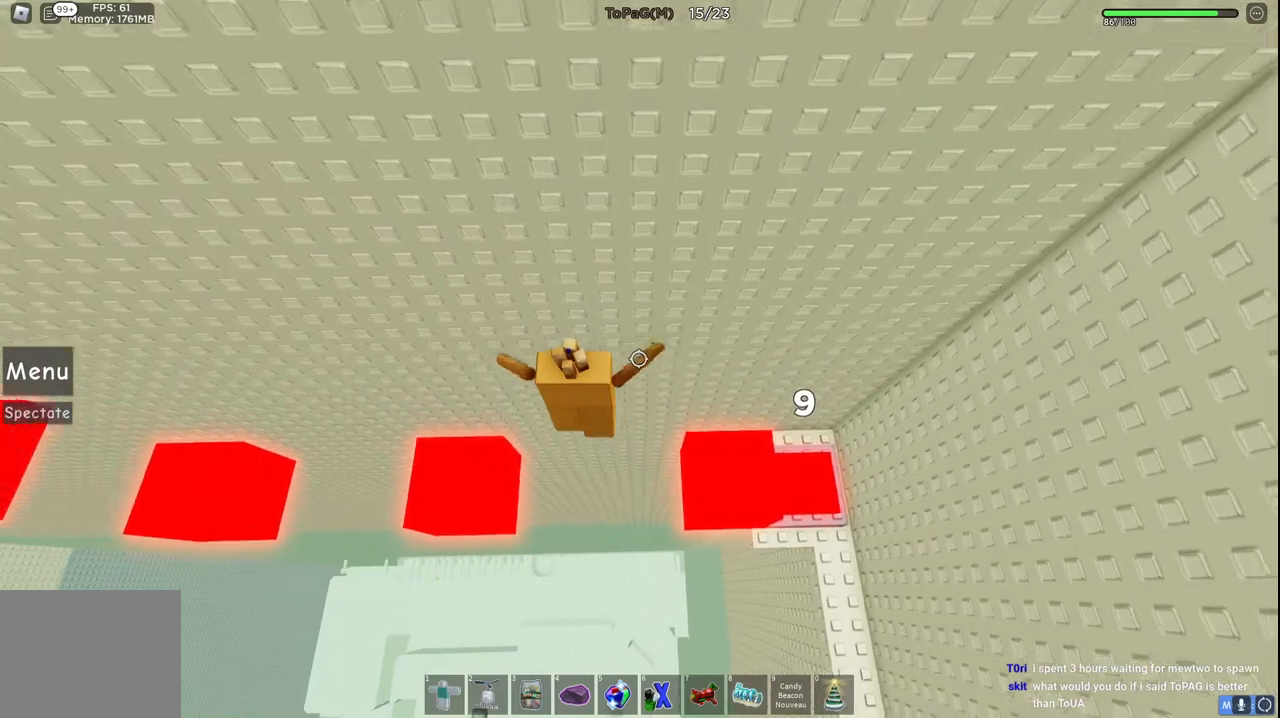
{"keys": ["a"], "events": []}
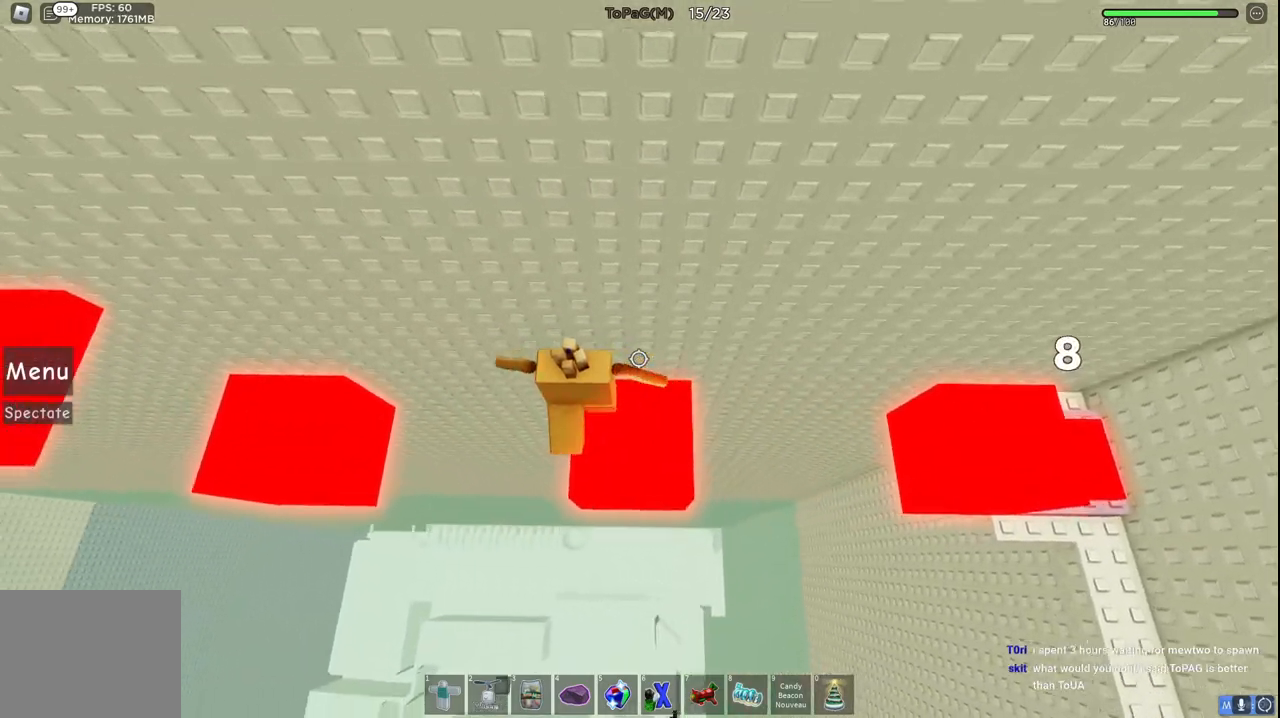
{"keys": ["a"], "events": [[133, "space", "down"], [316, "space", "up"]]}
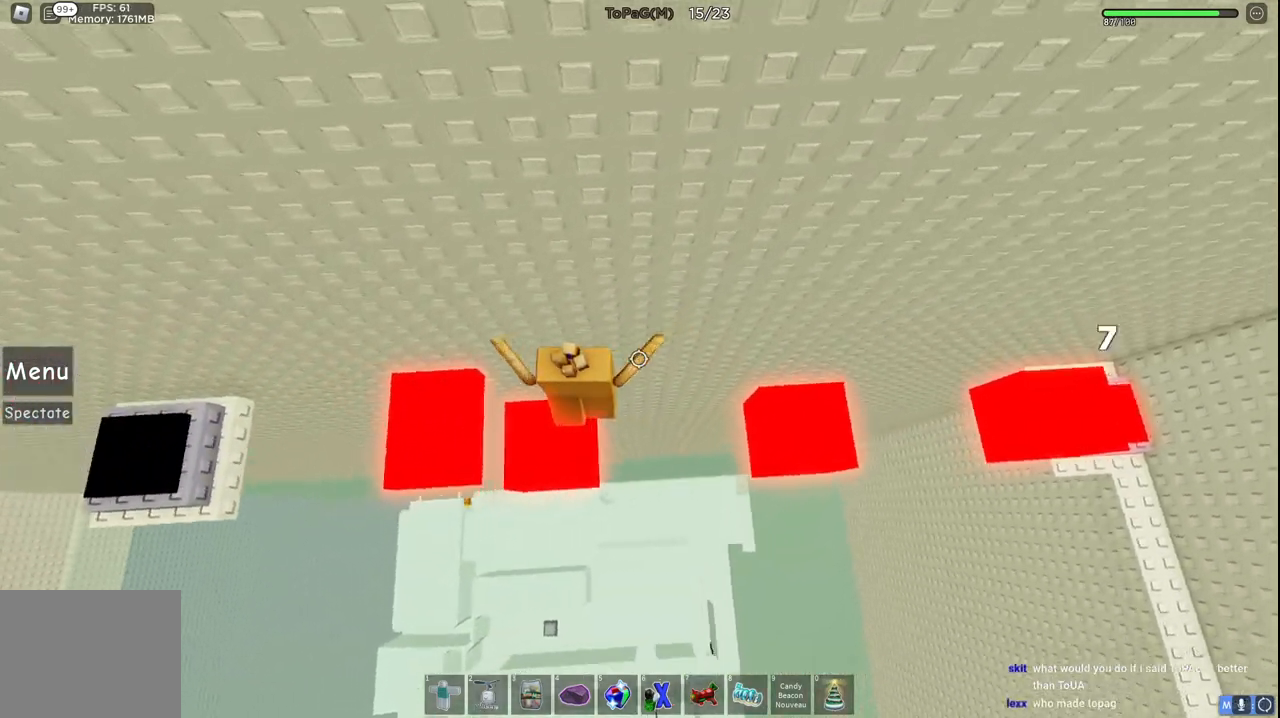
{"keys": ["space"], "events": [[150, "a", "up"], [450, "space", "down"]]}
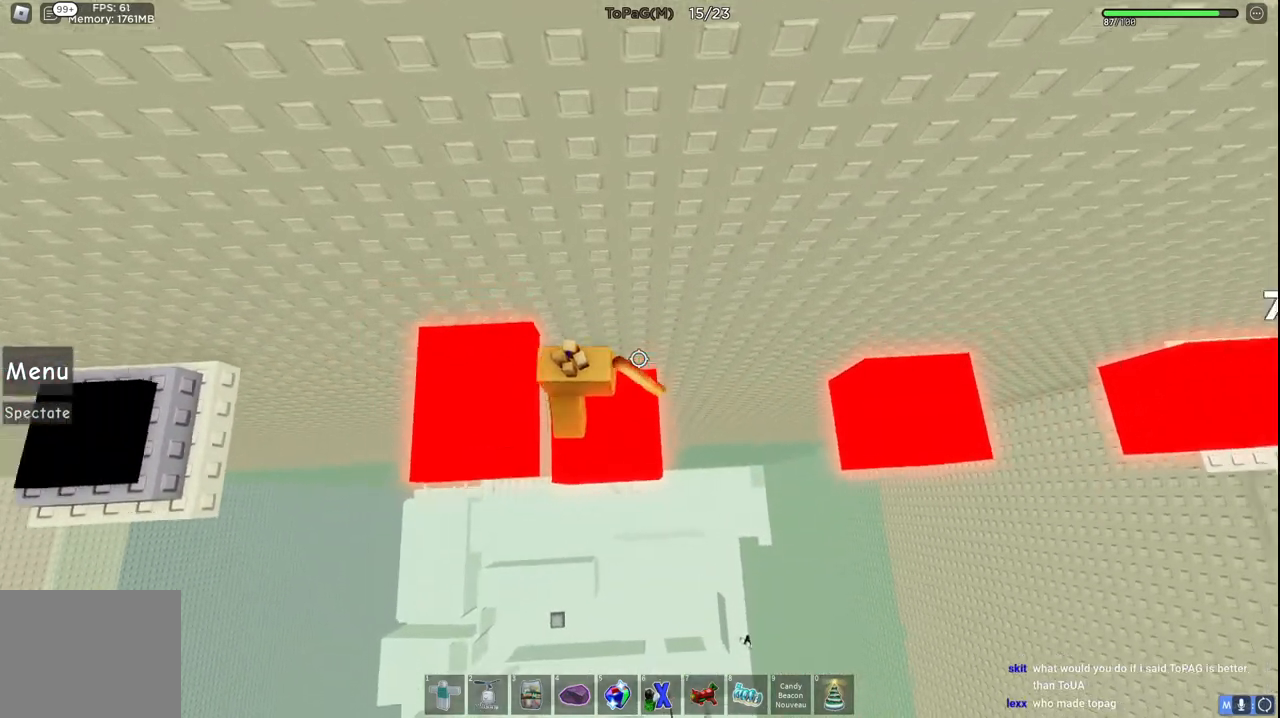
{"keys": ["a", "space"], "events": [[83, "a", "down"], [116, "space", "up"], [433, "space", "down"]]}
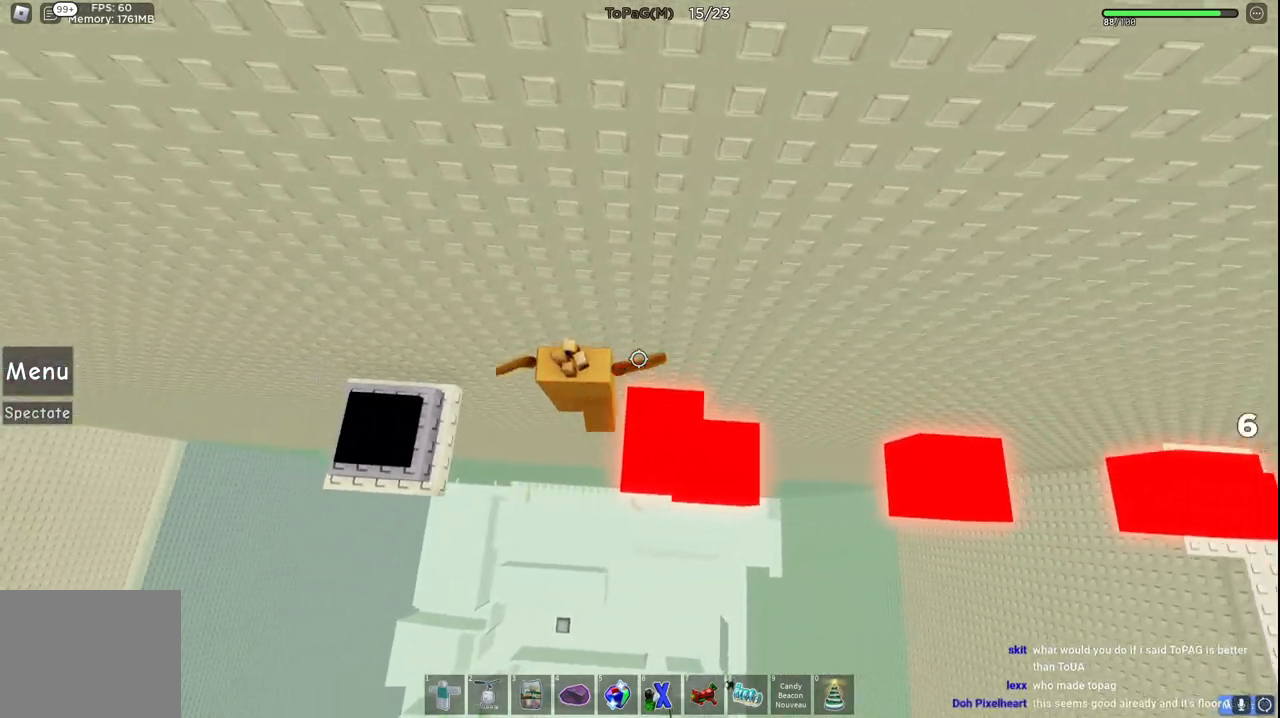
{"keys": ["a"], "events": [[100, "space", "up"]]}
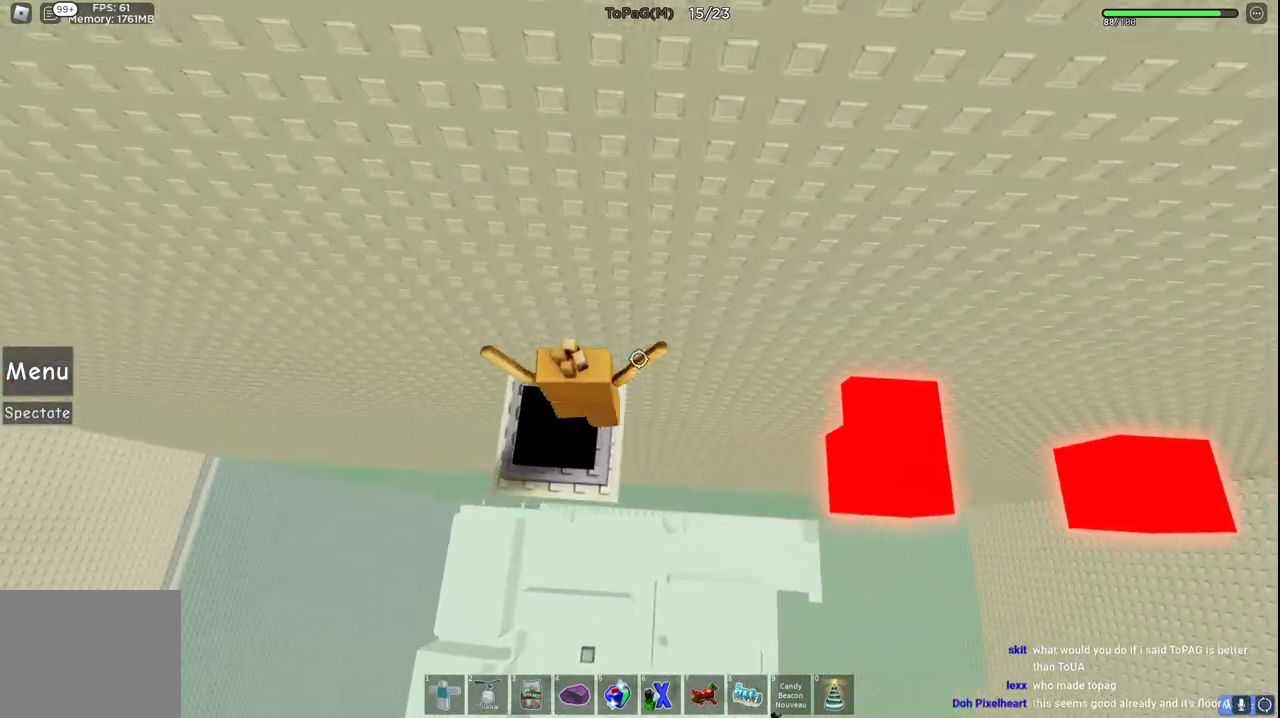
{"keys": [], "events": [[133, "a", "up"]]}
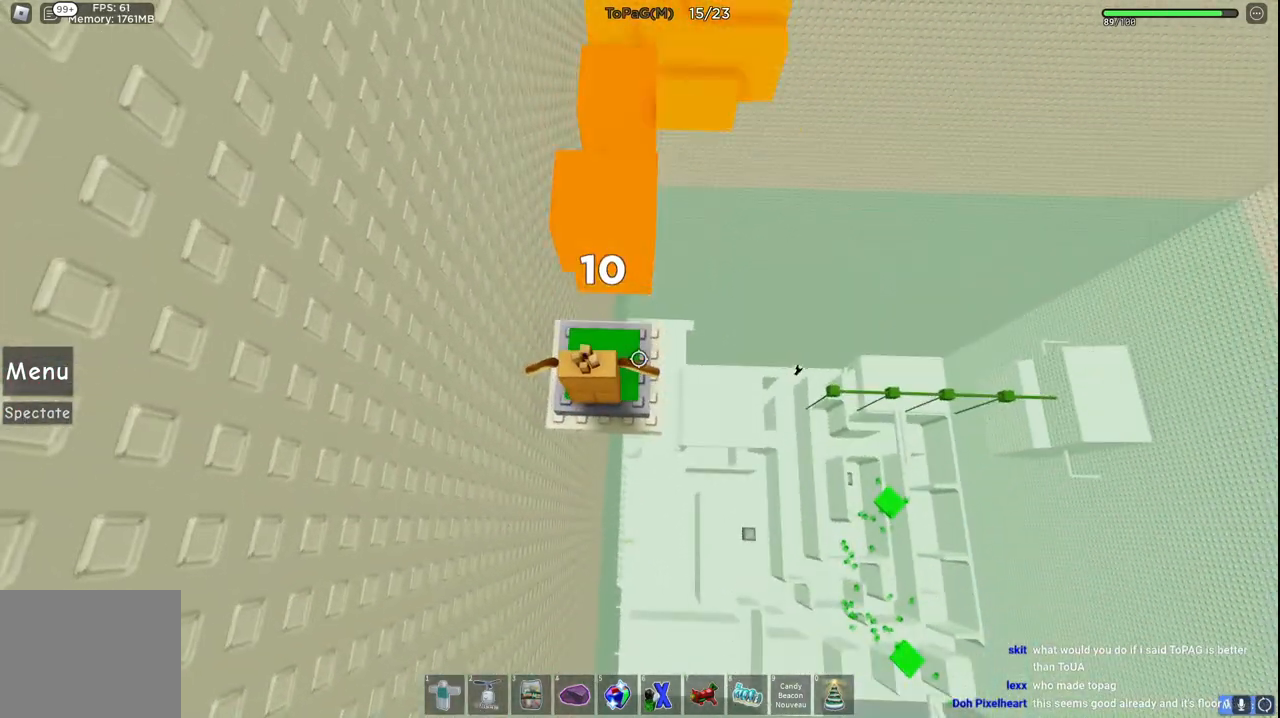
{"keys": [], "events": []}
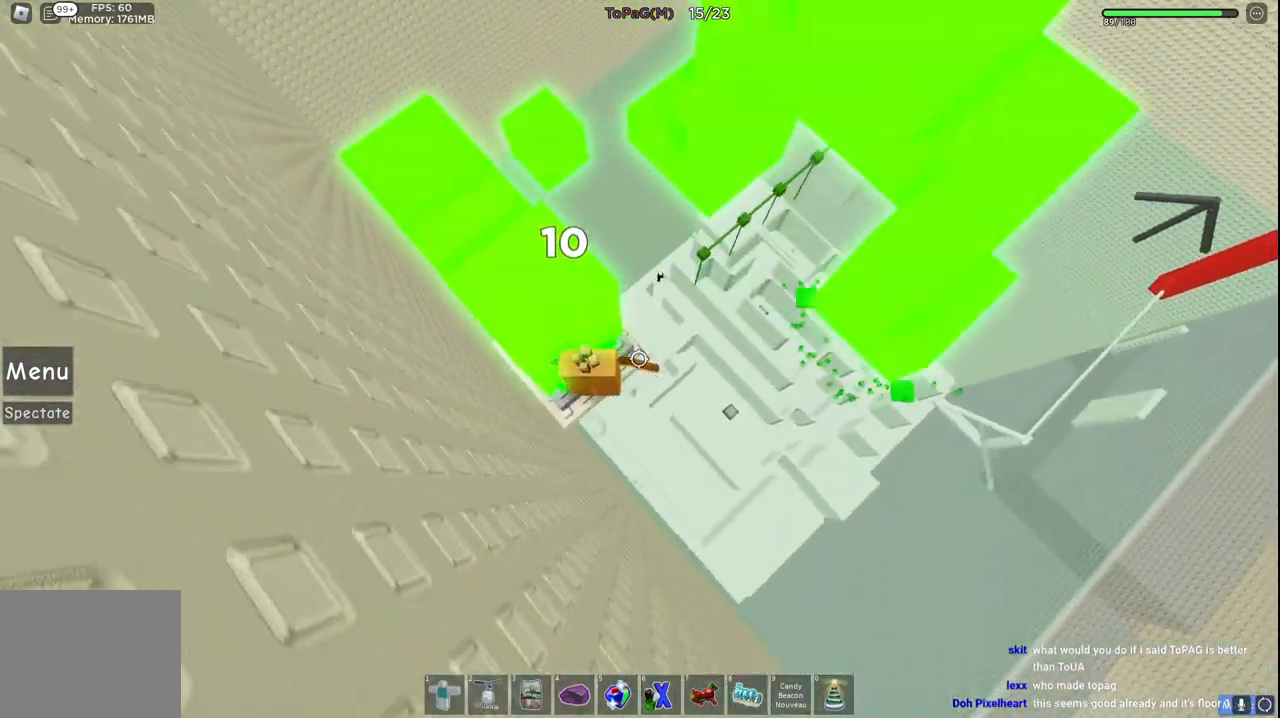
{"keys": [], "events": [[100, "space", "down"], [116, "a", "down"], [166, "w", "down"], [433, "space", "up"], [483, "w", "up"], [500, "a", "up"]]}
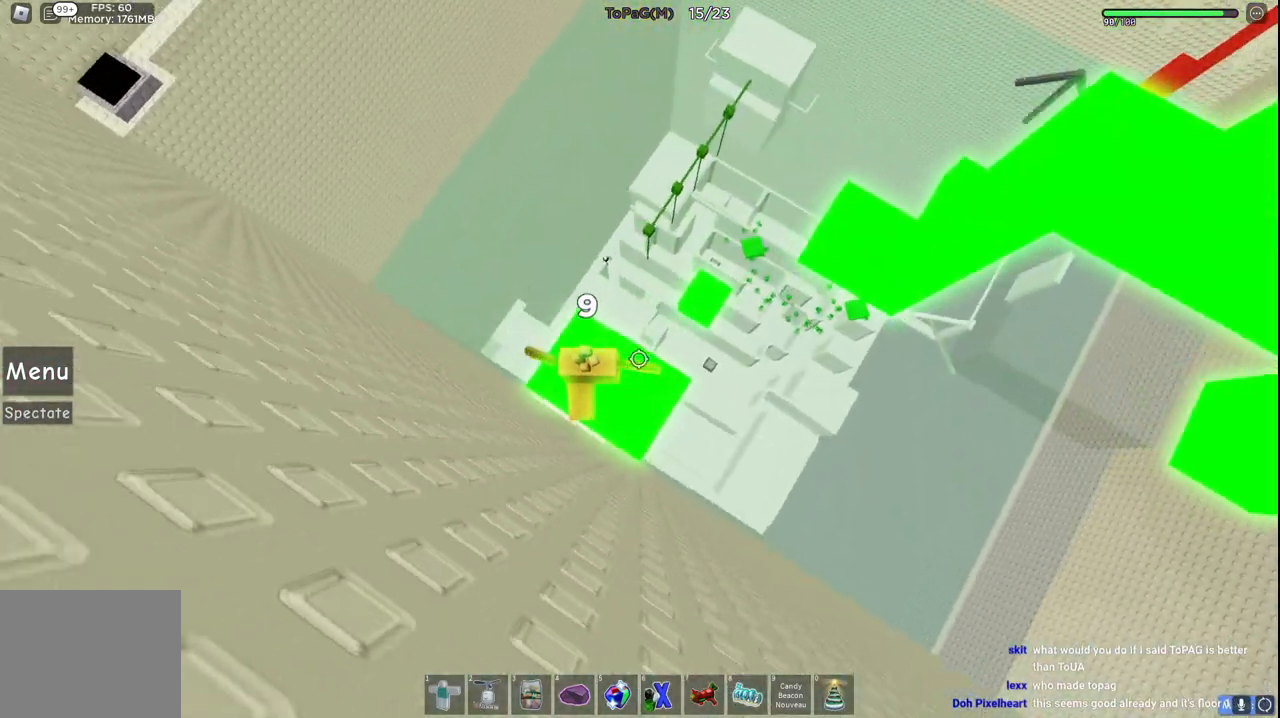
{"keys": ["d", "w"], "events": [[133, "d", "down"], [316, "d", "up"], [416, "w", "down"], [466, "d", "down"]]}
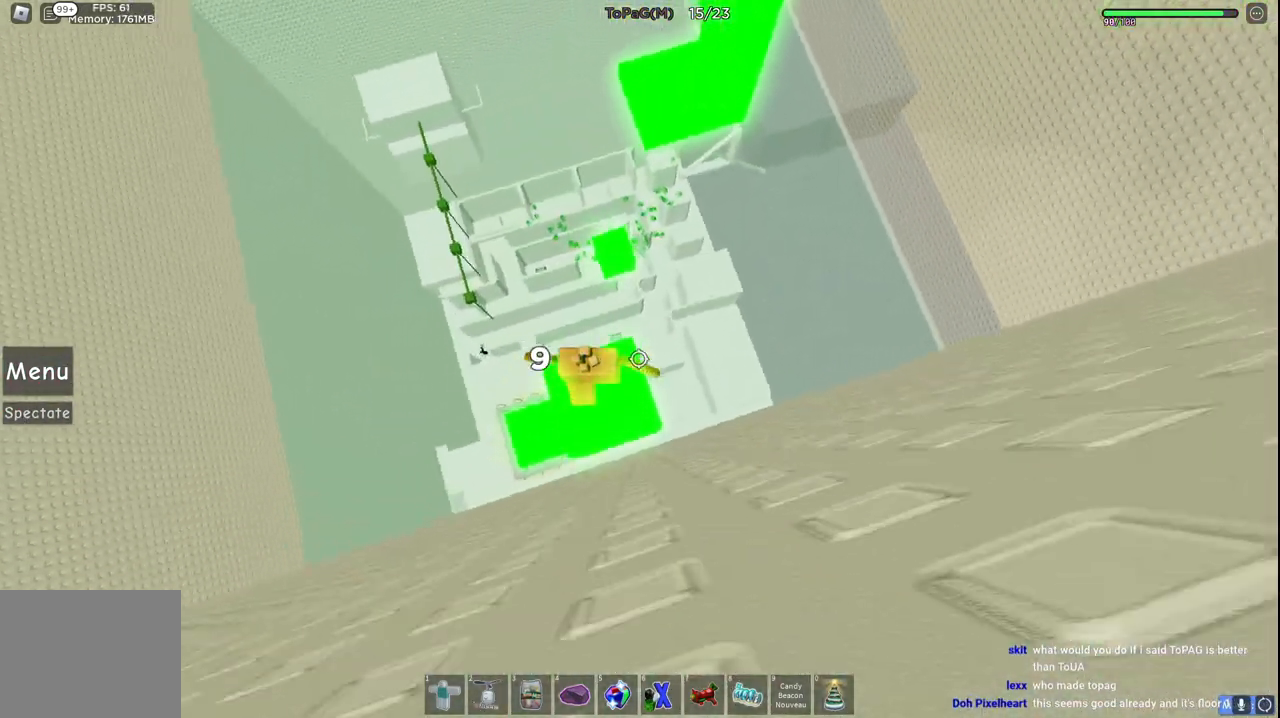
{"keys": [], "events": [[83, "space", "down"], [100, "d", "up"], [250, "space", "up"], [283, "a", "down"], [383, "w", "up"], [433, "a", "up"]]}
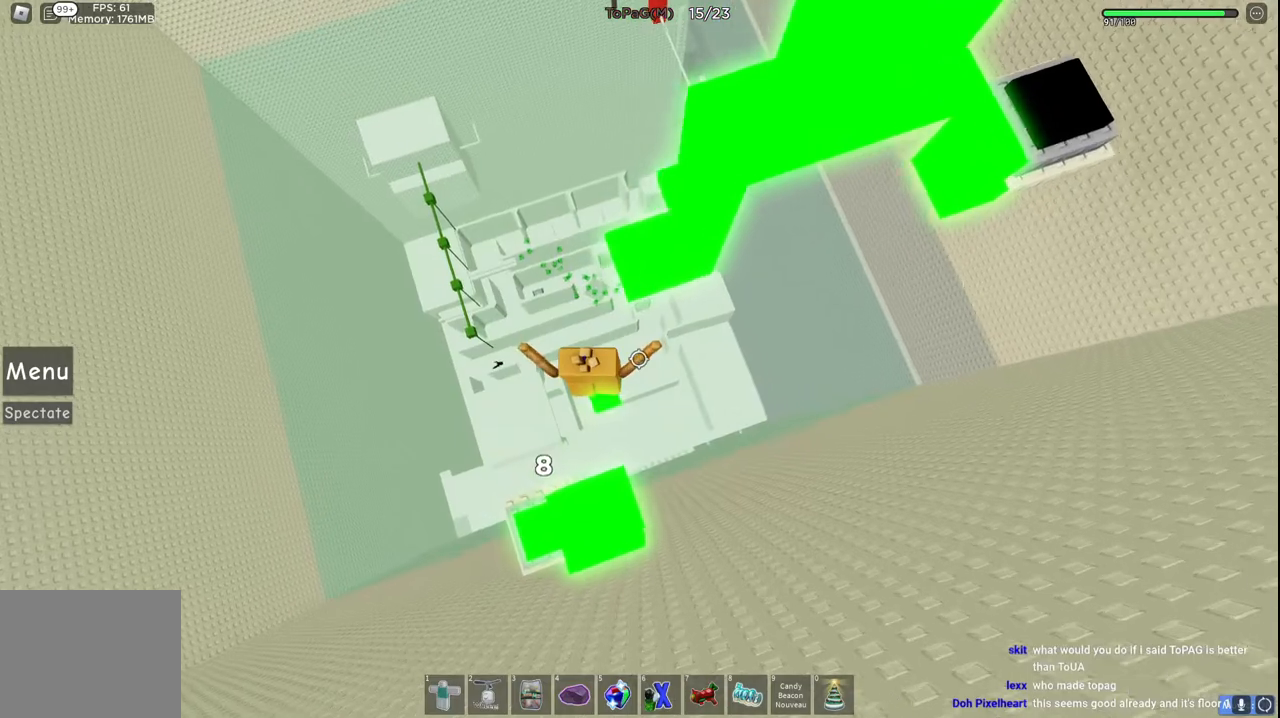
{"keys": [], "events": [[116, "w", "down"], [150, "space", "down"], [333, "space", "up"], [500, "w", "up"]]}
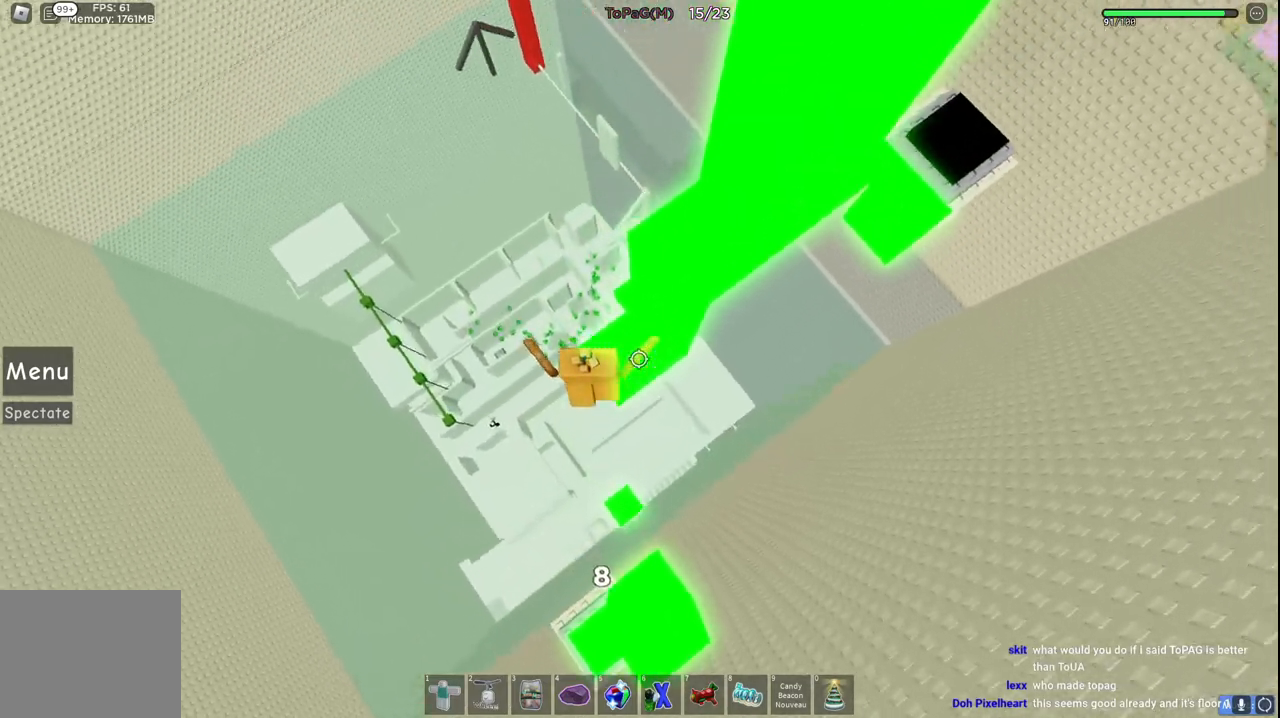
{"keys": ["w"], "events": [[166, "space", "down"], [333, "w", "down"], [366, "space", "up"]]}
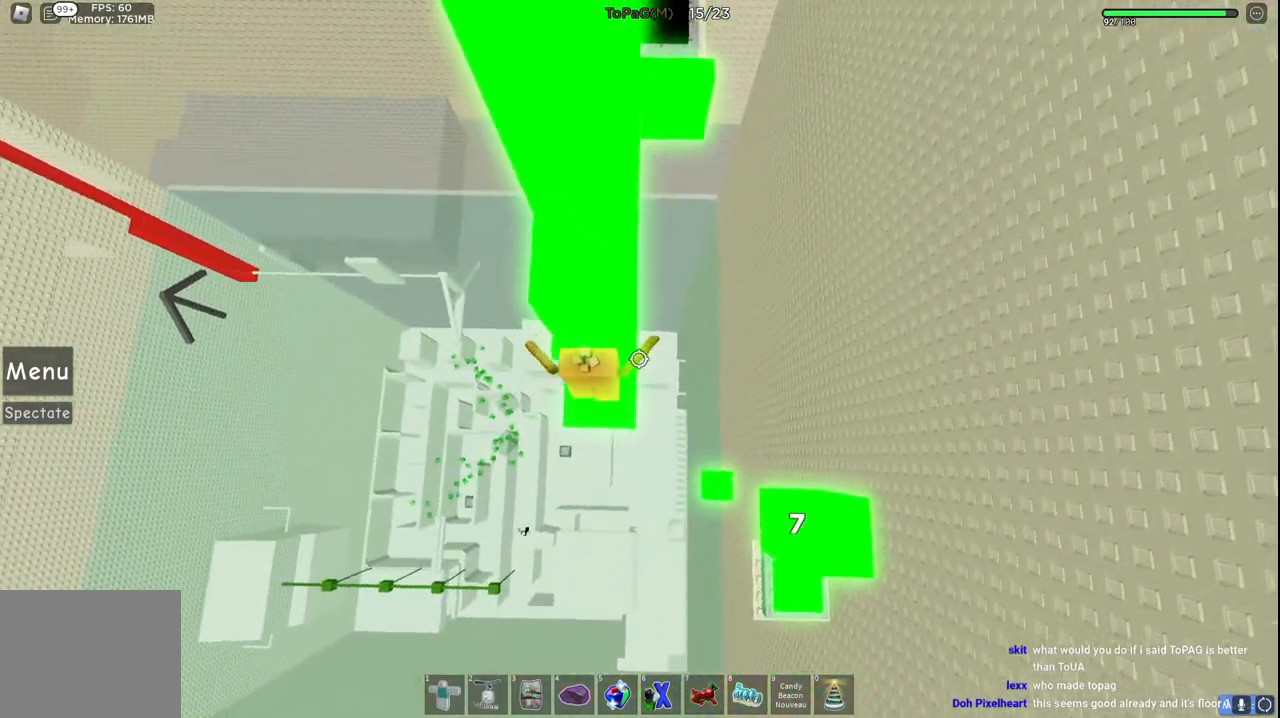
{"keys": [], "events": [[50, "w", "up"], [83, "space", "down"], [216, "w", "down"], [233, "space", "up"], [500, "w", "up"]]}